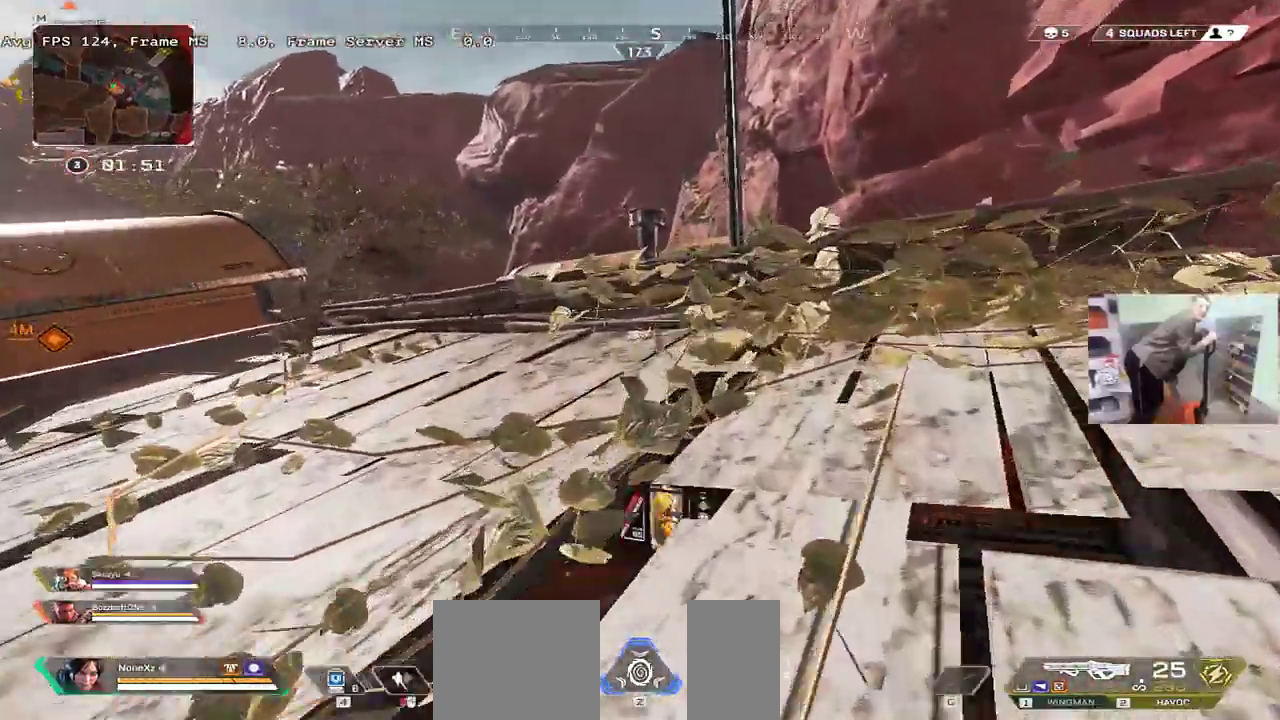
Gameplay with keyboard and mouse; each line is a JSON object with the keys and mouse buttons held at the frame after it. "events" lists presses ("down") and releases ("up") of "1", "2", "3", "4", "5", "a", "alt", "b", "c", "ctrl", "d", "e", "f", "g", "q", "r", "s", "shift", "space", "t", "tab", "v", "w", "x", "z", "mouse_left", "mouse_wheel", "mouse_right", "mouse_mb4" and "mouse_mb5" between this image and that frame as [ms after this image, input, new state], when the widget could be followed in between. "mouse_left", "mouse_wheel", "mouse_right", "mouse_mb4", "mouse_mb5" = the "left", "wheel", "right", "mb4", "mb5" buttons of the "mouse" list. No other keys are recorded. "wheel" means that the mouse wheel is clicked or scrolled. Mouse movement is not recorded.
{"keys": ["w"], "mouse": [], "events": []}
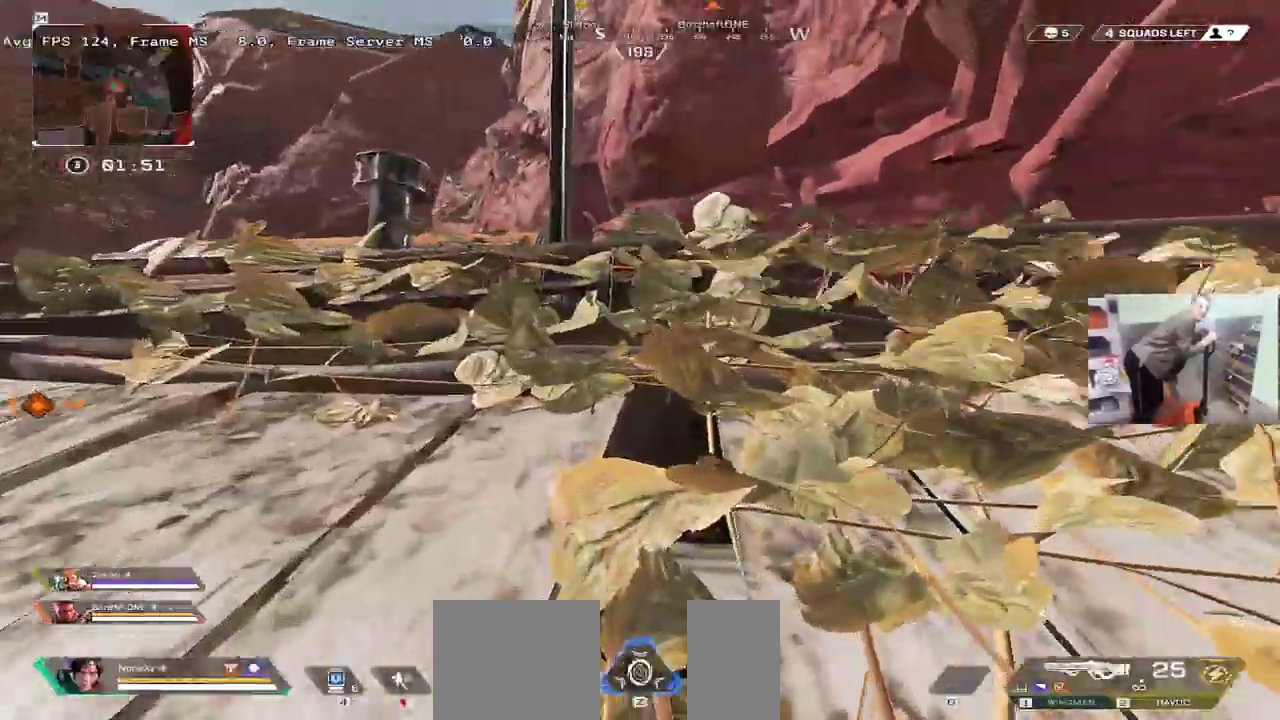
{"keys": ["w"], "mouse": [], "events": [[266, "mouse_right", "down"], [466, "mouse_right", "up"]]}
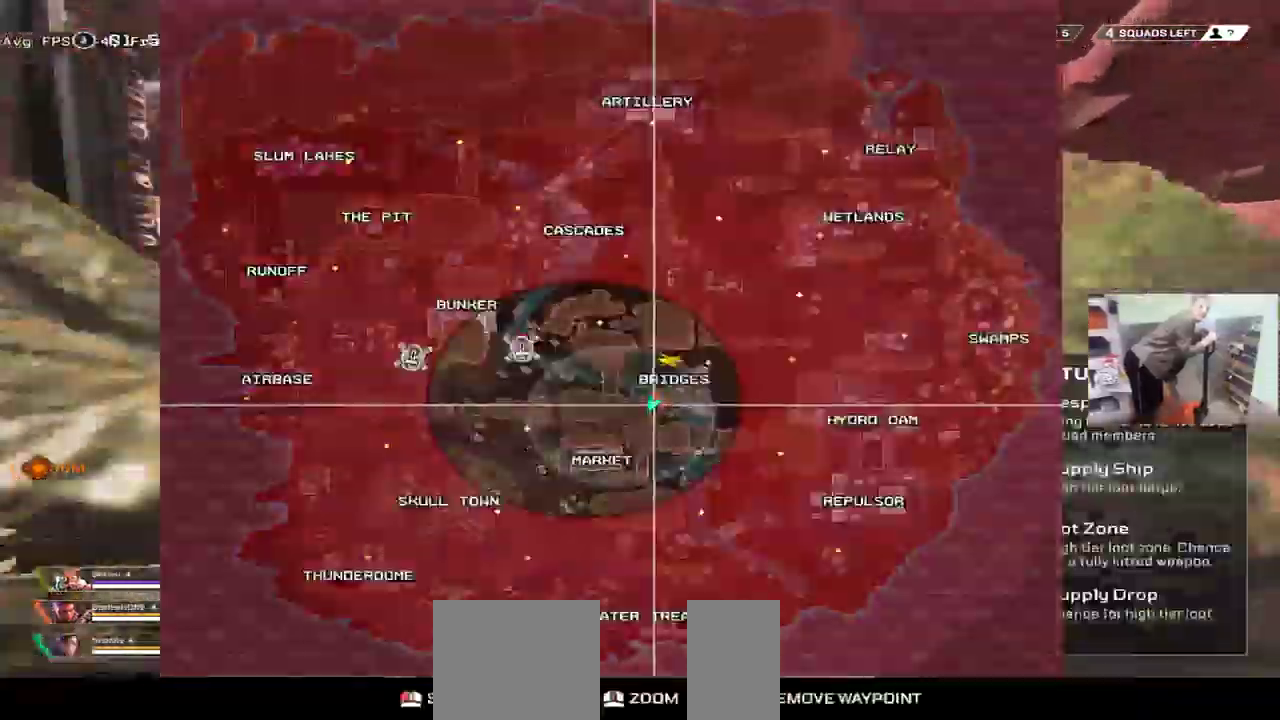
{"keys": ["w"], "mouse": [], "events": [[216, "w", "up"], [500, "w", "down"]]}
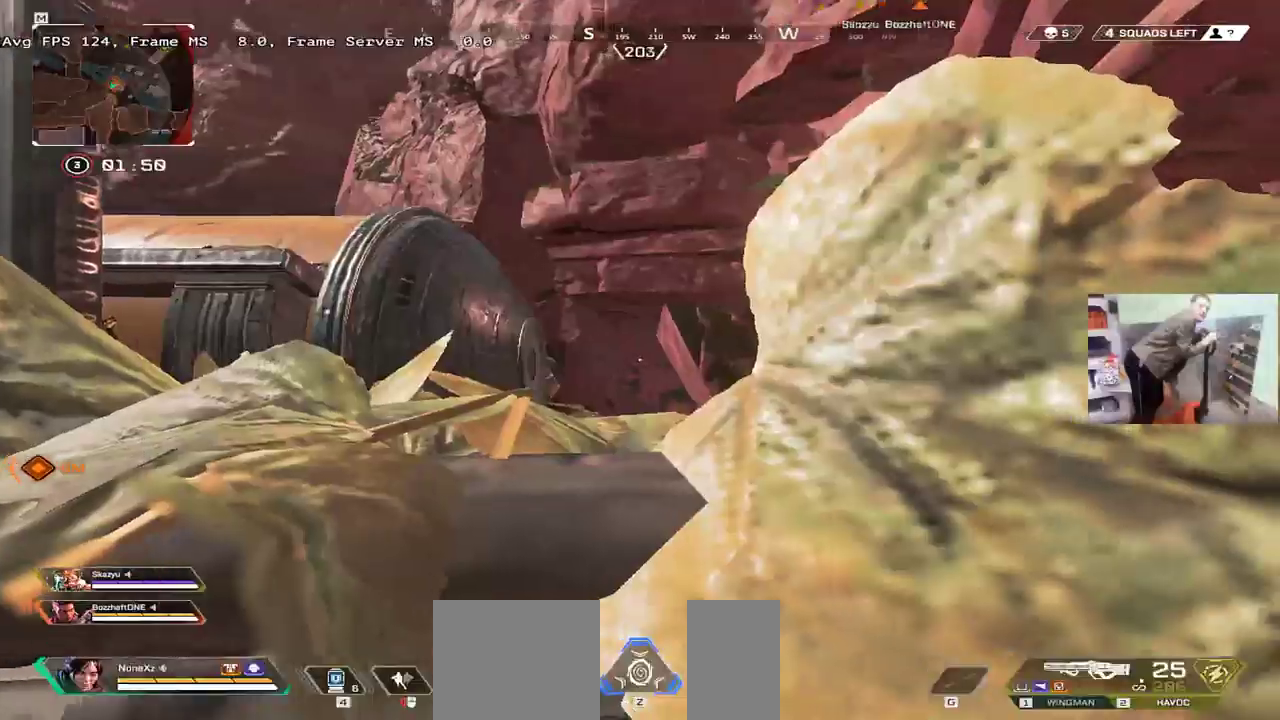
{"keys": ["1", "w"], "mouse": [], "events": [[116, "mouse_right", "down"], [233, "mouse_right", "up"], [466, "1", "down"]]}
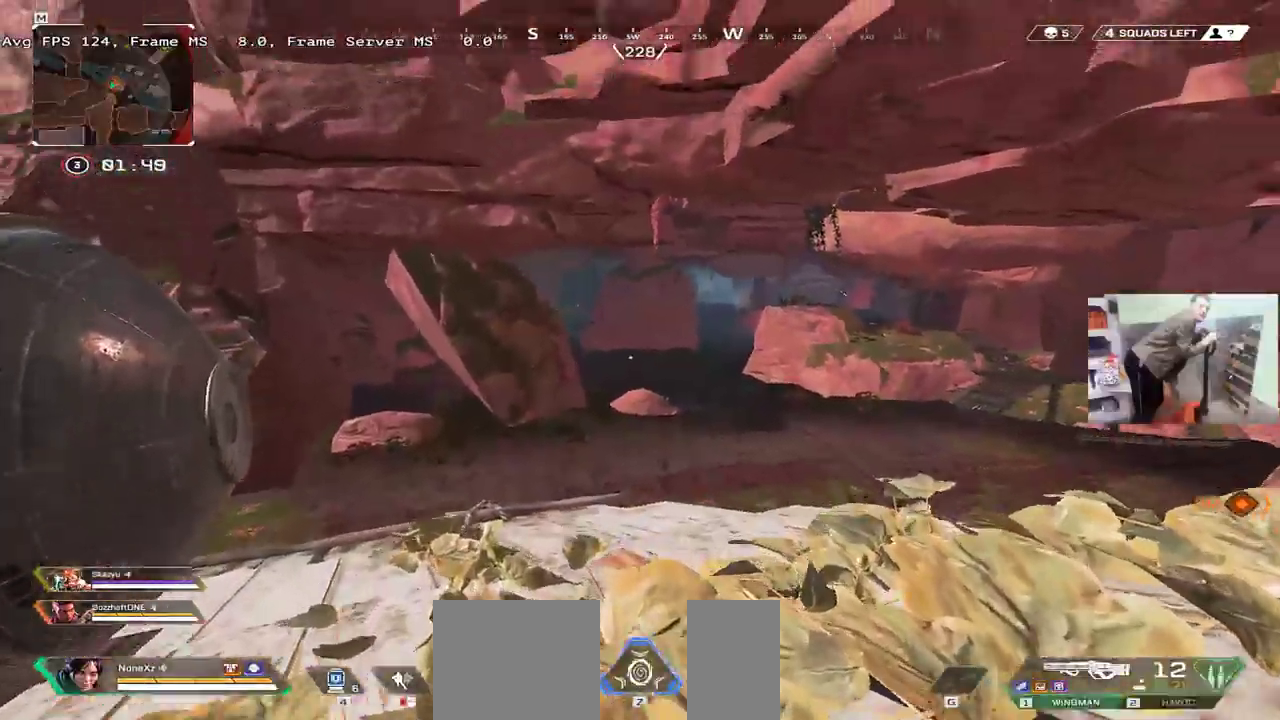
{"keys": ["q", "w"], "mouse": [], "events": [[16, "1", "up"], [16, "w", "up"], [166, "q", "down"], [433, "w", "down"]]}
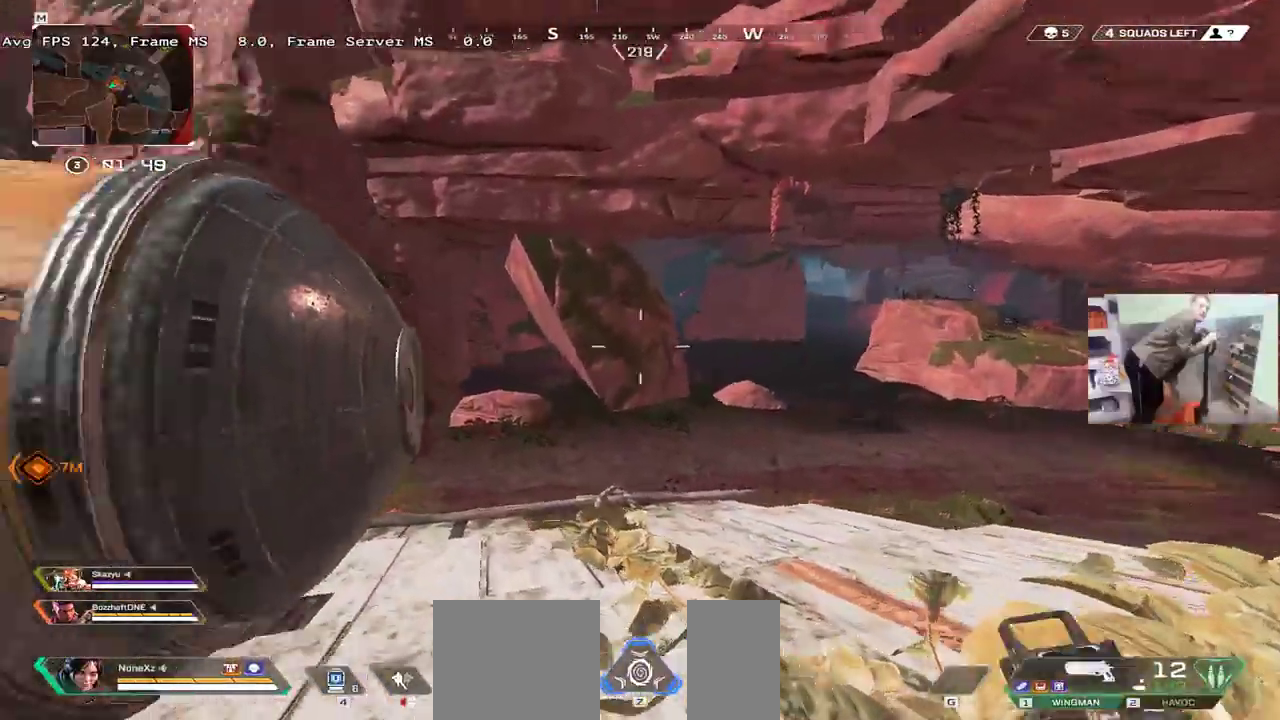
{"keys": ["w"], "mouse": ["right"], "events": [[33, "q", "up"], [150, "mouse_right", "down"]]}
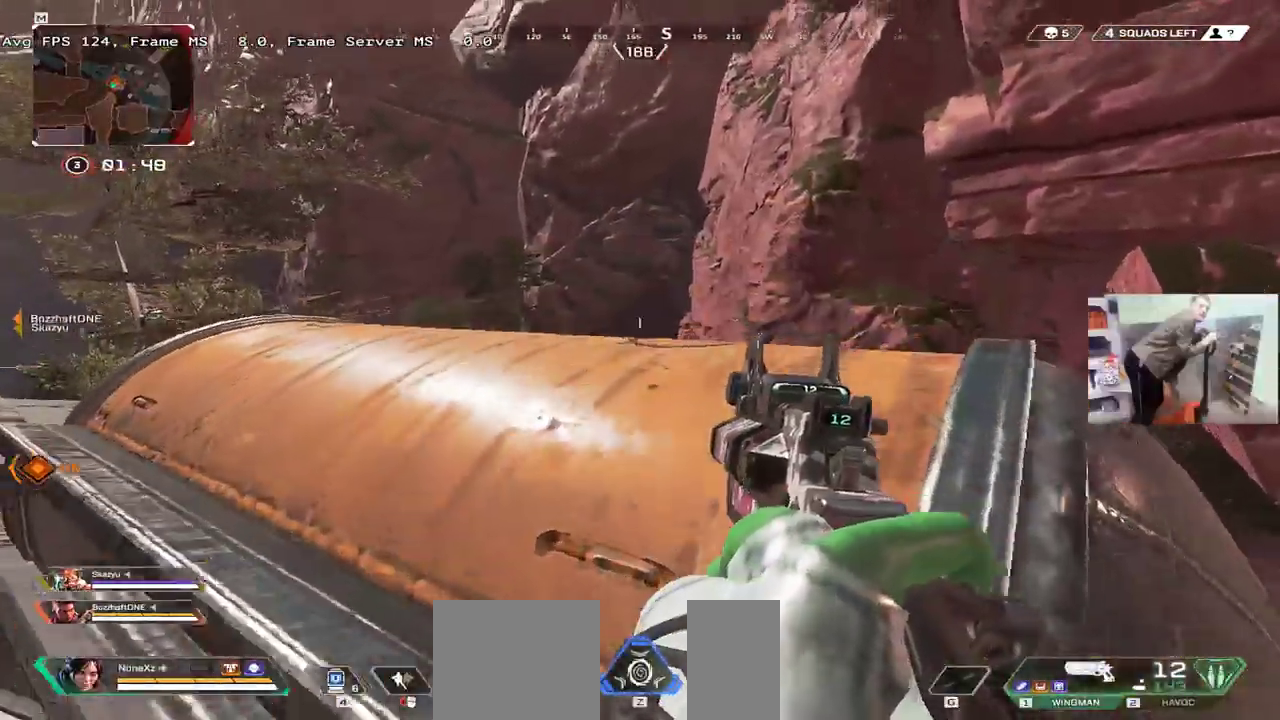
{"keys": ["w"], "mouse": [], "events": [[216, "mouse_right", "up"], [300, "w", "up"], [433, "w", "down"]]}
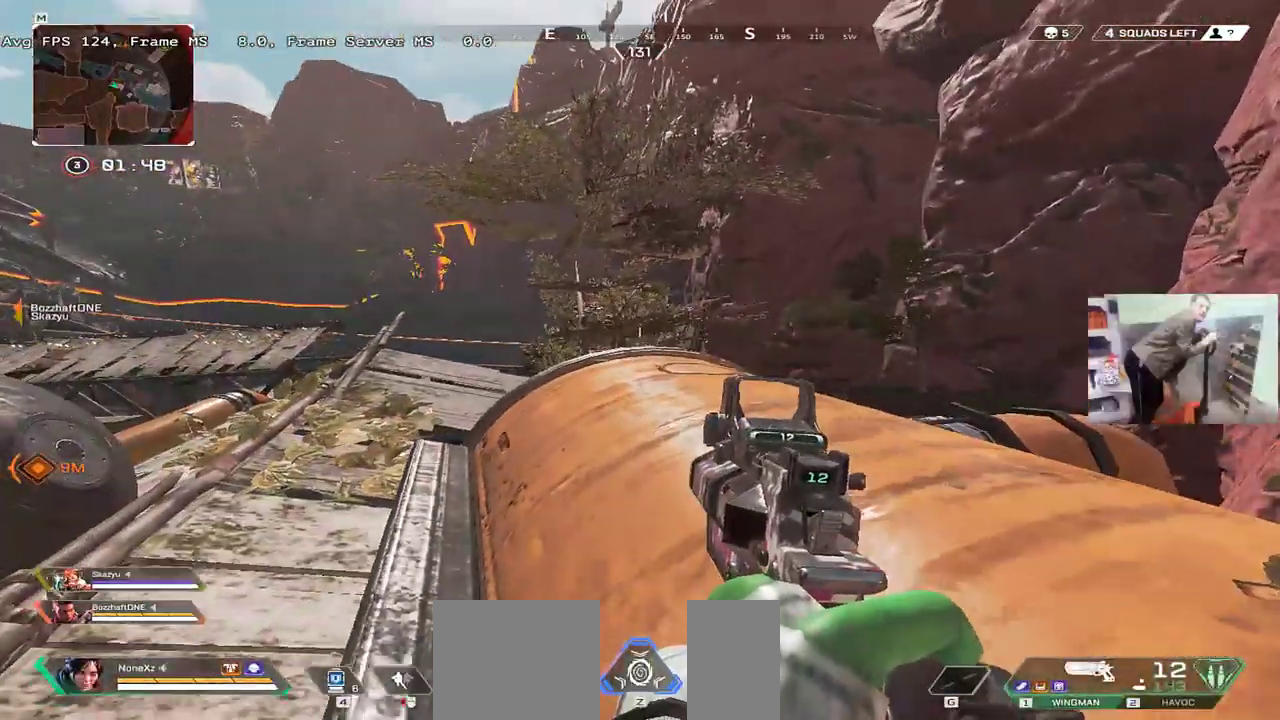
{"keys": ["e", "w"], "mouse": [], "events": [[316, "e", "down"]]}
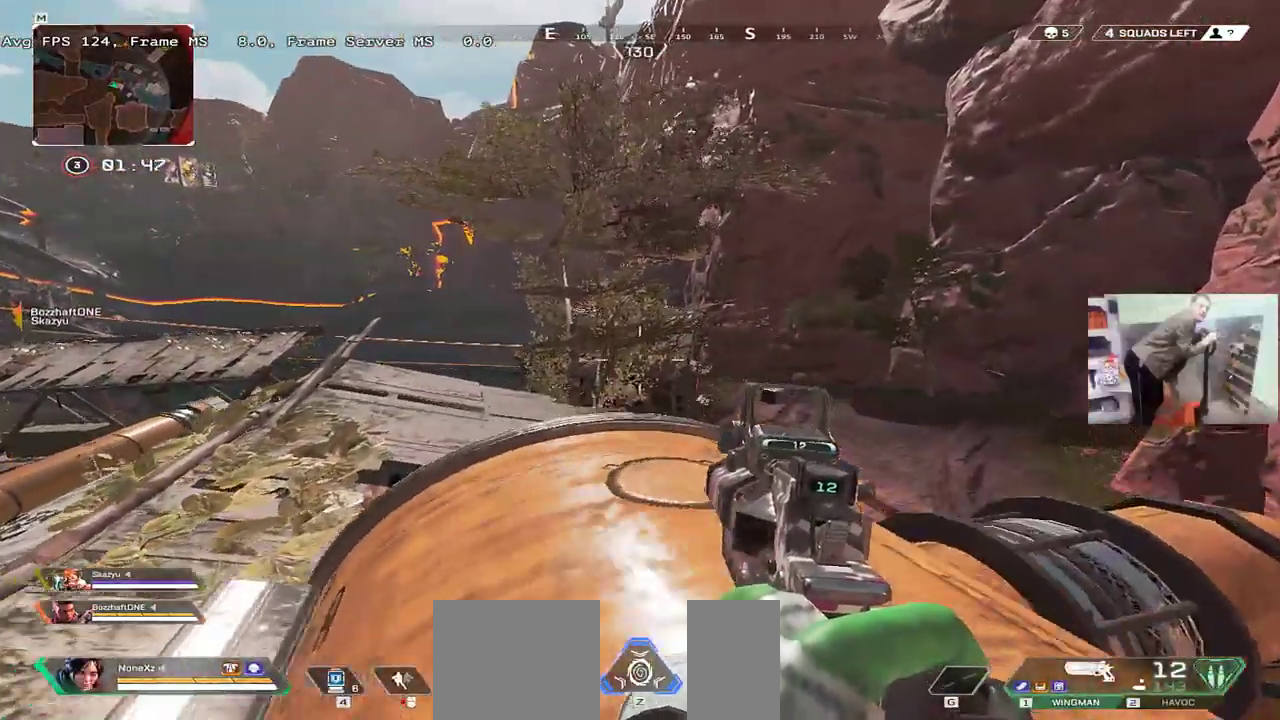
{"keys": ["q"], "mouse": [], "events": [[100, "e", "up"], [250, "q", "down"], [266, "w", "up"], [400, "2", "down"], [466, "2", "up"]]}
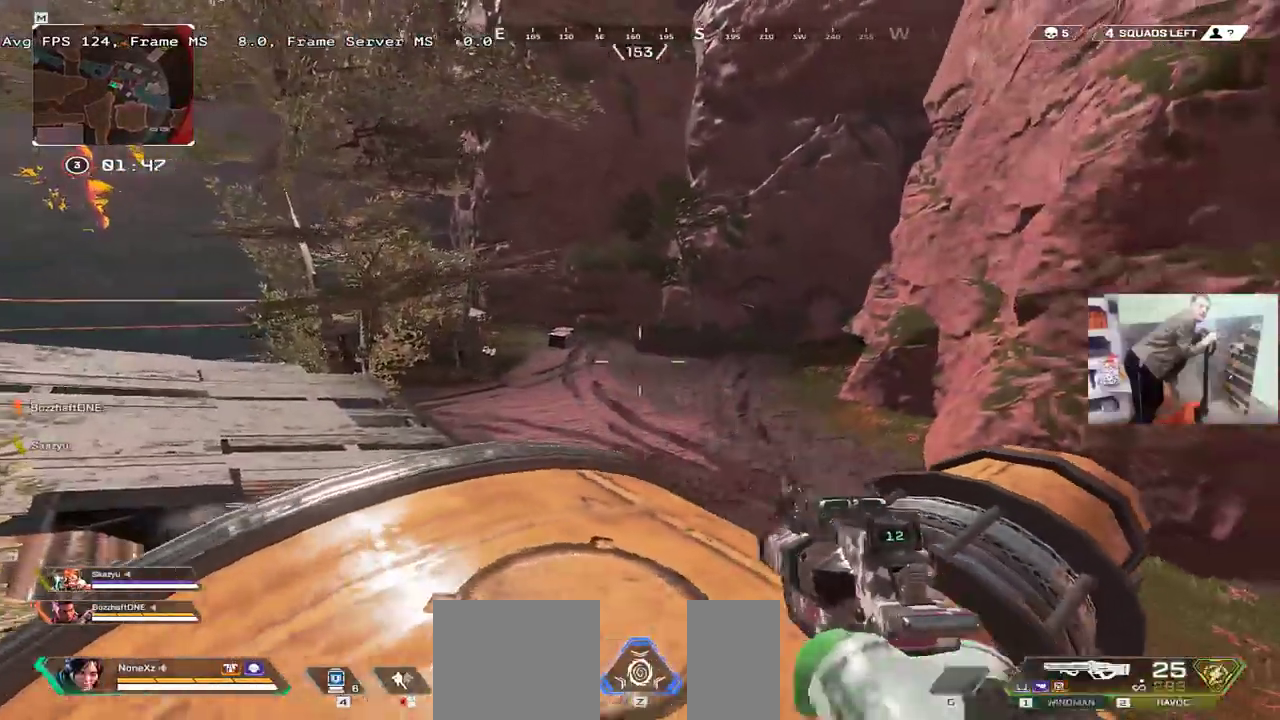
{"keys": [], "mouse": [], "events": [[200, "q", "up"], [250, "e", "down"], [416, "e", "up"]]}
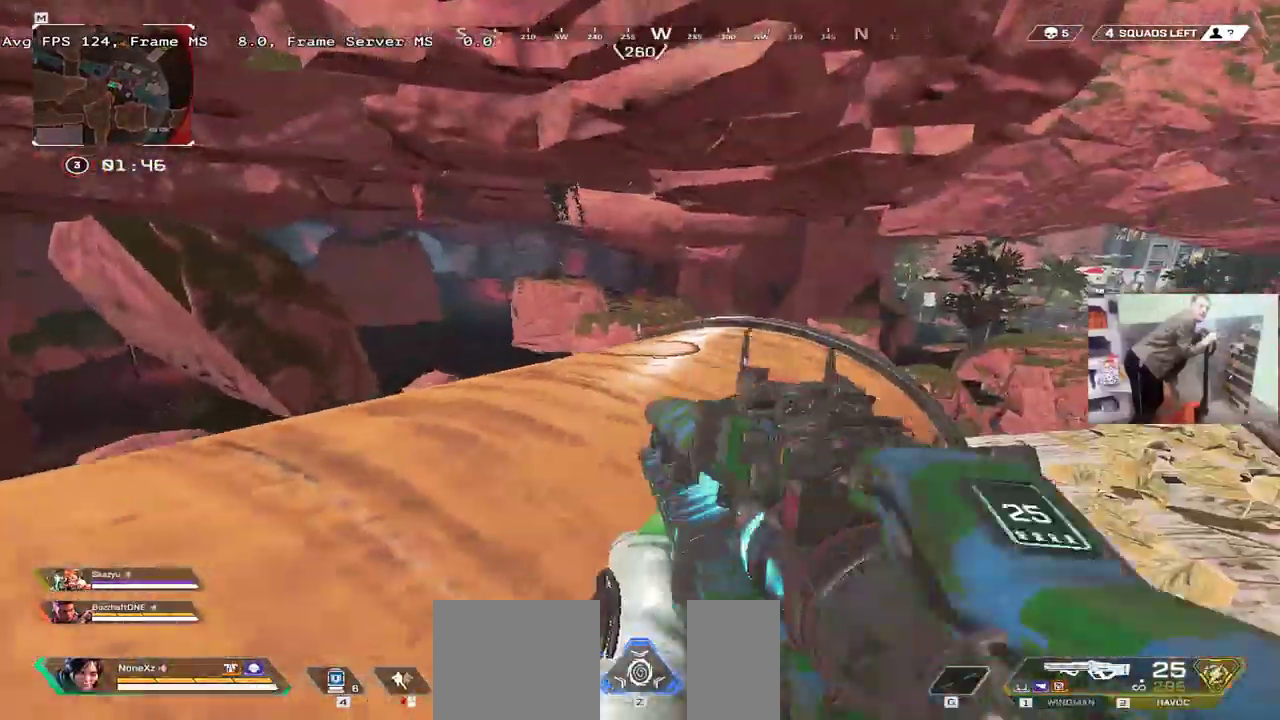
{"keys": ["q", "w"], "mouse": [], "events": [[66, "1", "down"], [116, "1", "up"], [316, "q", "down"], [316, "w", "down"]]}
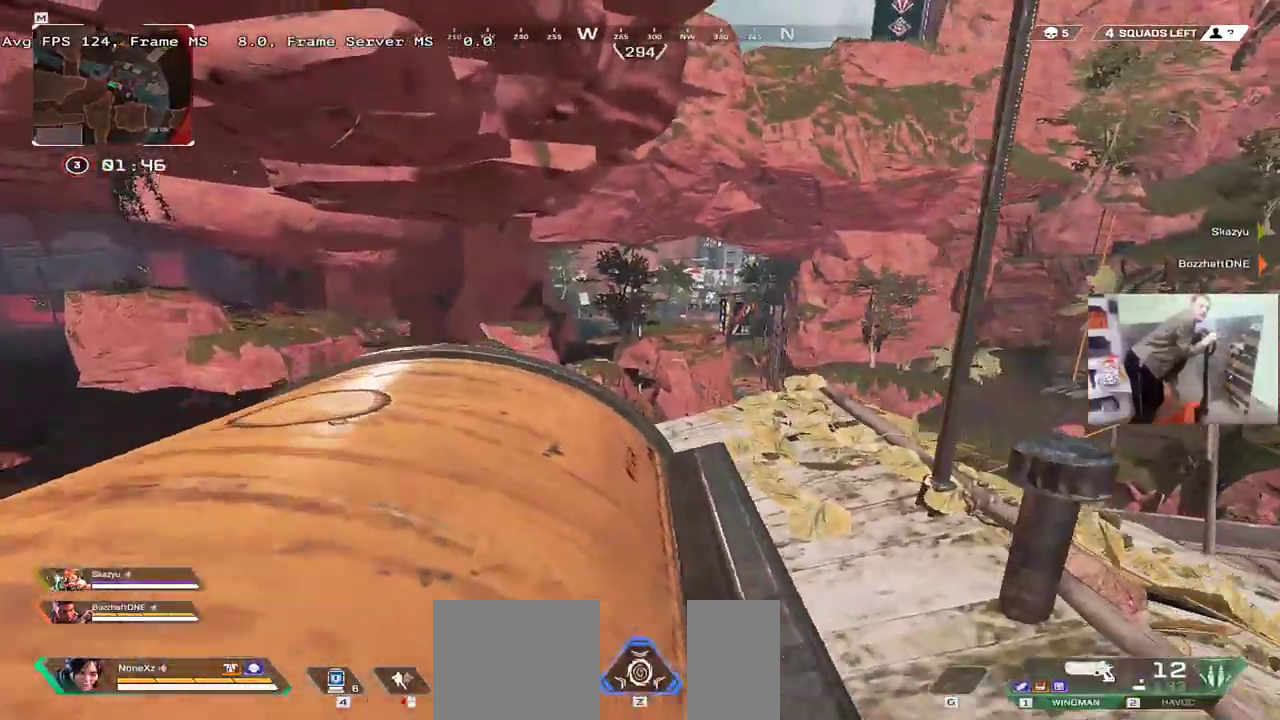
{"keys": [], "mouse": [], "events": [[316, "q", "up"], [333, "e", "down"], [350, "w", "up"], [433, "e", "up"]]}
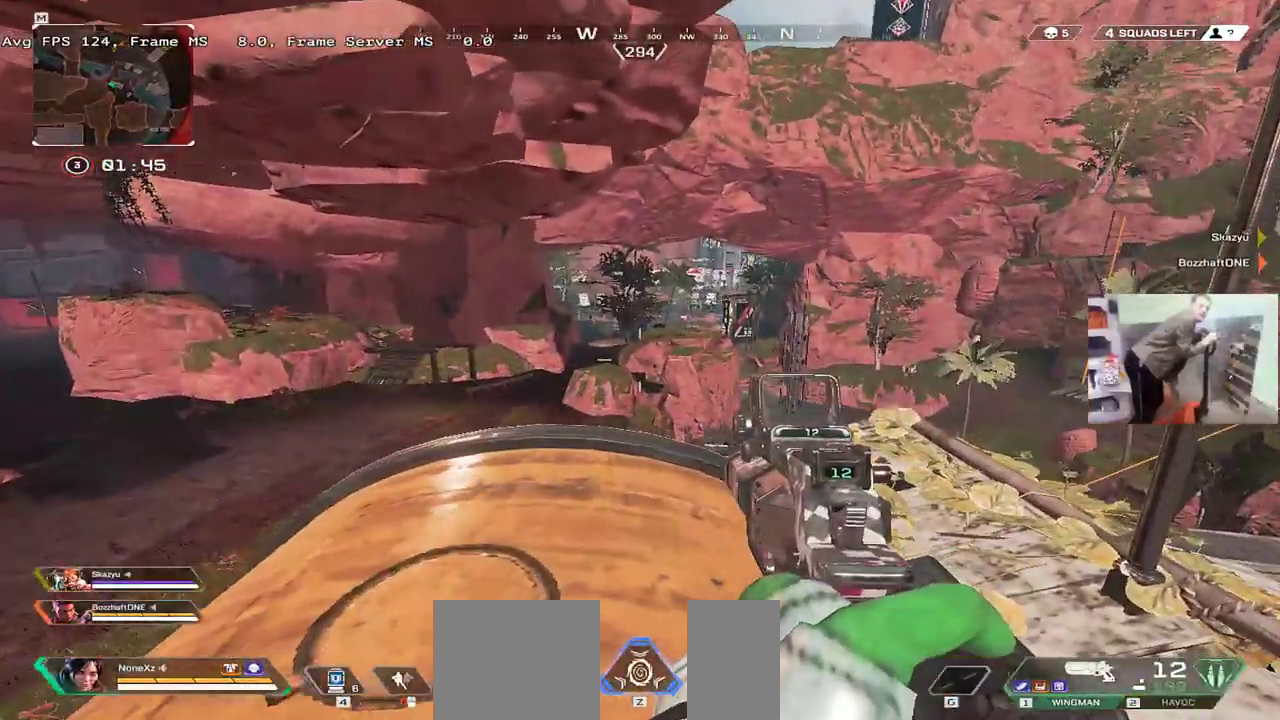
{"keys": ["q", "w"], "mouse": [], "events": [[66, "e", "down"], [433, "e", "up"], [466, "q", "down"], [500, "w", "down"]]}
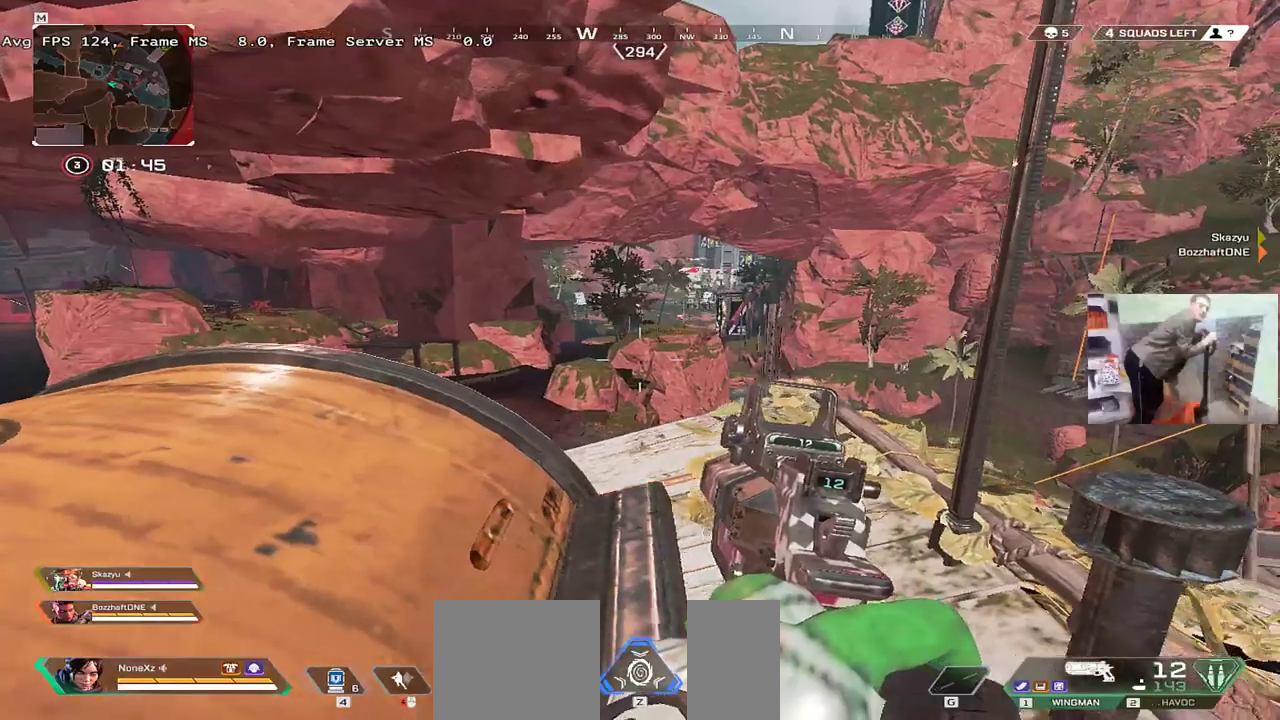
{"keys": [], "mouse": [], "events": [[283, "w", "up"], [500, "q", "up"]]}